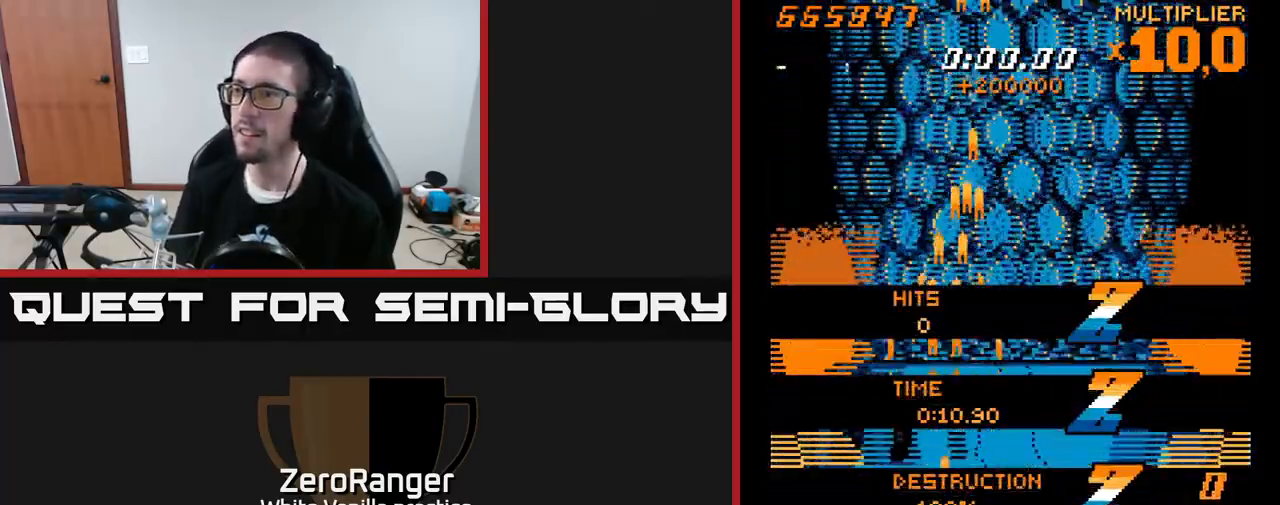
Gameplay with a controller (Xbox layout); each line is a JSON object with the inputs held at the frame after it. "events" lists button and stick changes between this image and that frame as [ms after this image, input, new state], when the widget could be followed in between. Not read: left_stick.
{"buttons": ["X", "DPAD_DOWN"], "right_stick": "center", "events": [[250, "DPAD_UP", "up"], [267, "DPAD_RIGHT", "down"], [317, "A", "up"], [367, "X", "down"], [417, "DPAD_DOWN", "down"], [417, "DPAD_RIGHT", "up"]]}
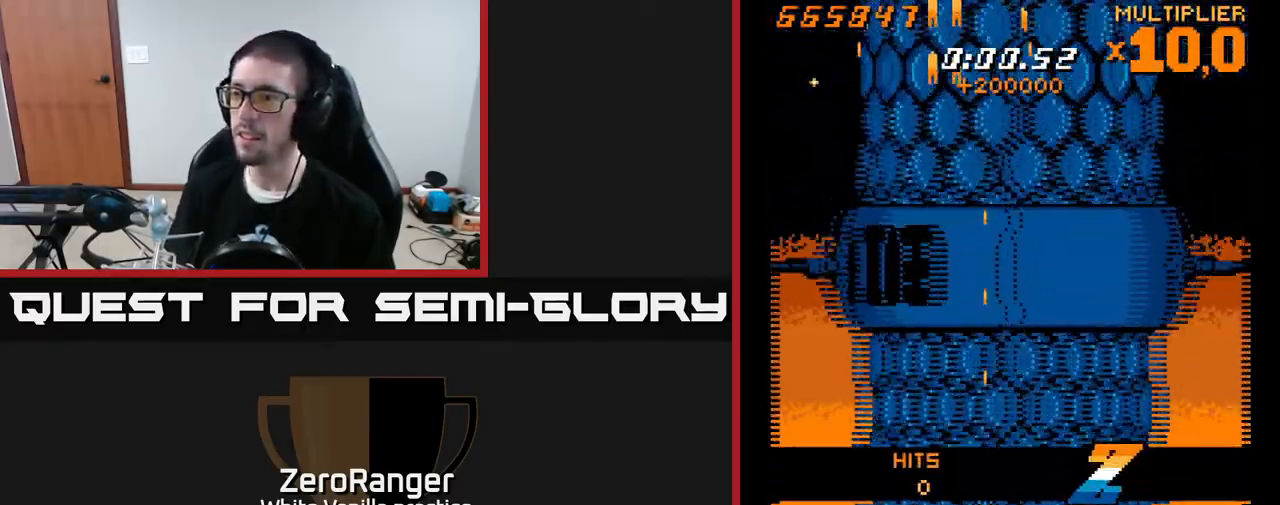
{"buttons": ["X", "DPAD_LEFT"], "right_stick": "center", "events": [[183, "DPAD_RIGHT", "down"], [233, "DPAD_DOWN", "up"], [383, "DPAD_RIGHT", "up"], [400, "DPAD_LEFT", "down"]]}
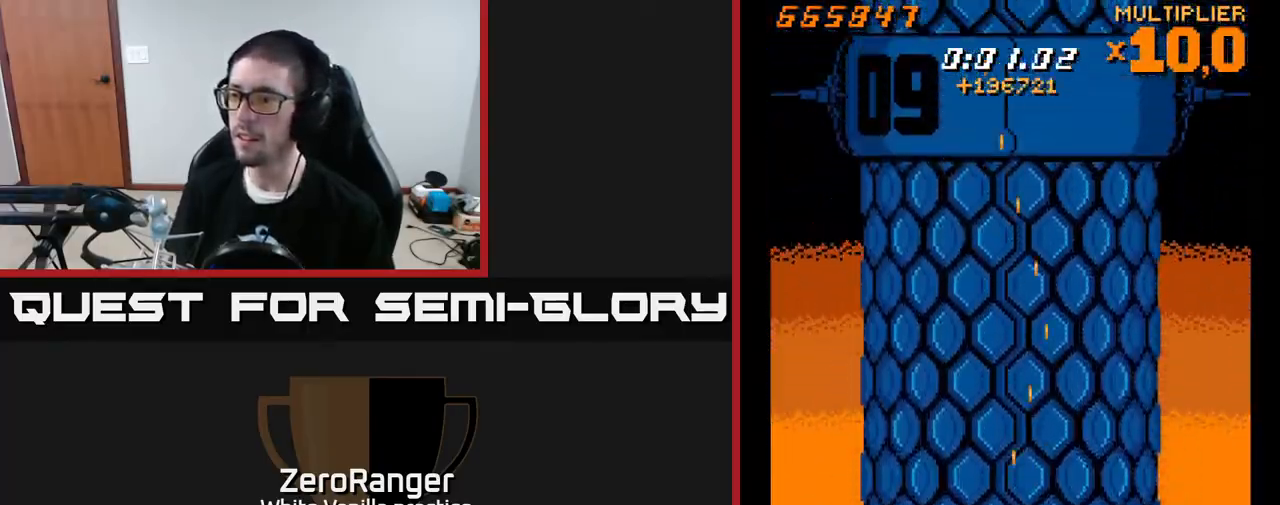
{"buttons": ["X", "DPAD_LEFT"], "right_stick": "center", "events": [[183, "DPAD_LEFT", "up"], [200, "DPAD_RIGHT", "down"], [400, "DPAD_RIGHT", "up"], [433, "DPAD_LEFT", "down"]]}
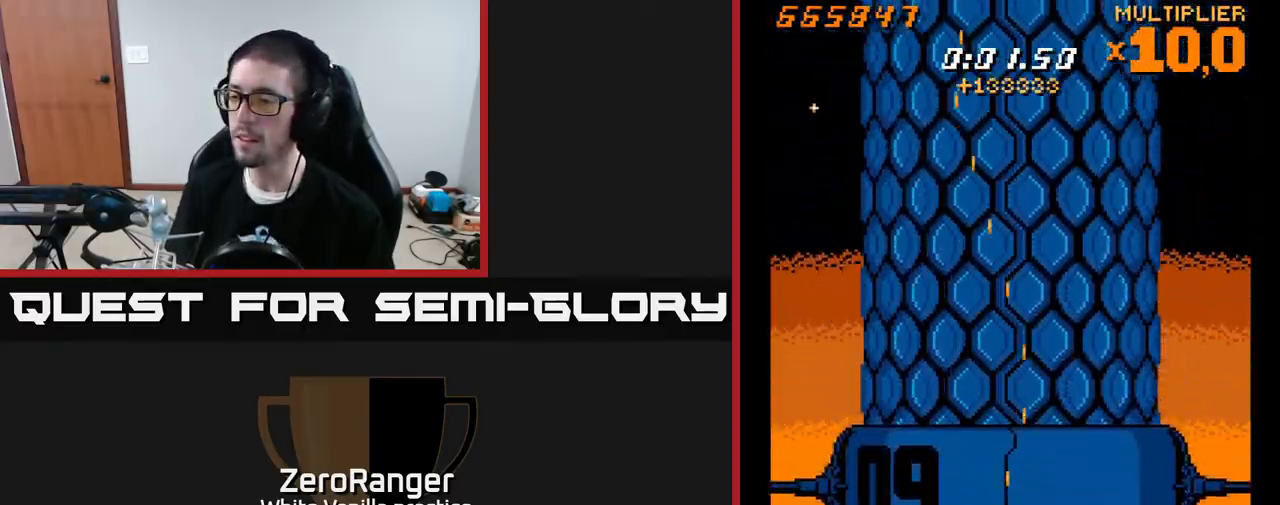
{"buttons": ["X"], "right_stick": "center", "events": [[150, "DPAD_LEFT", "up"], [167, "DPAD_RIGHT", "down"], [500, "DPAD_RIGHT", "up"]]}
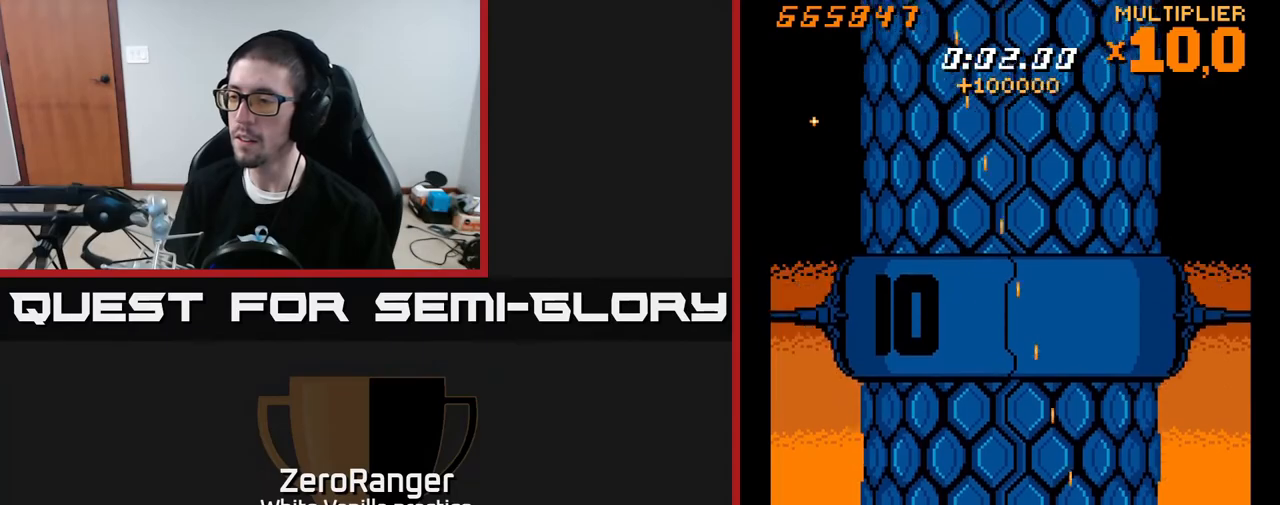
{"buttons": ["X", "DPAD_RIGHT"], "right_stick": "center", "events": [[33, "DPAD_LEFT", "down"], [450, "DPAD_LEFT", "up"], [500, "DPAD_RIGHT", "down"]]}
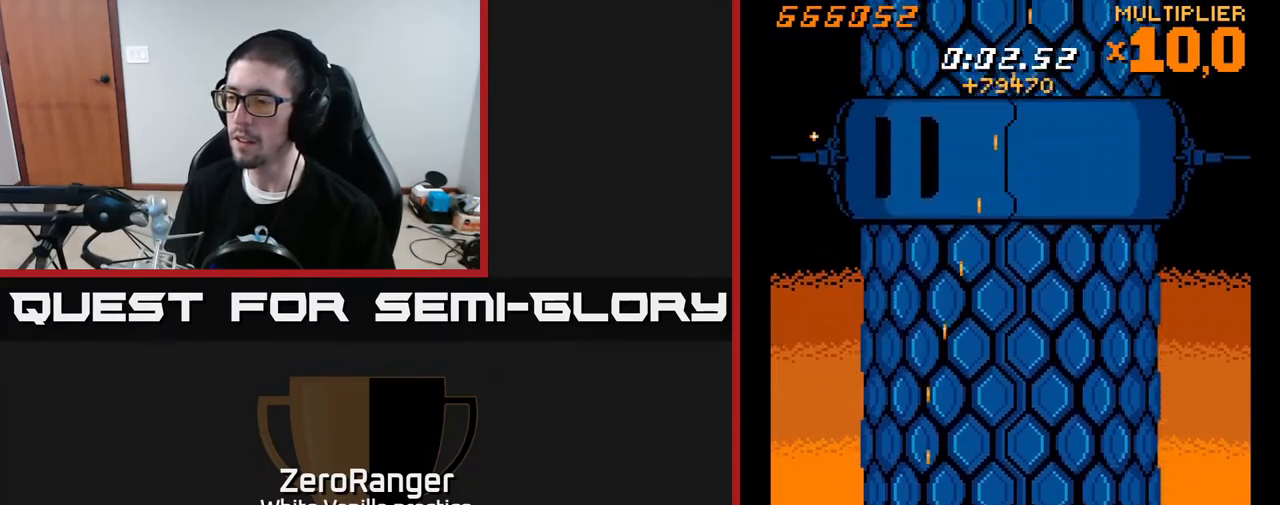
{"buttons": ["X", "DPAD_RIGHT"], "right_stick": "center", "events": [[67, "DPAD_UP", "down"], [100, "DPAD_UP", "up"]]}
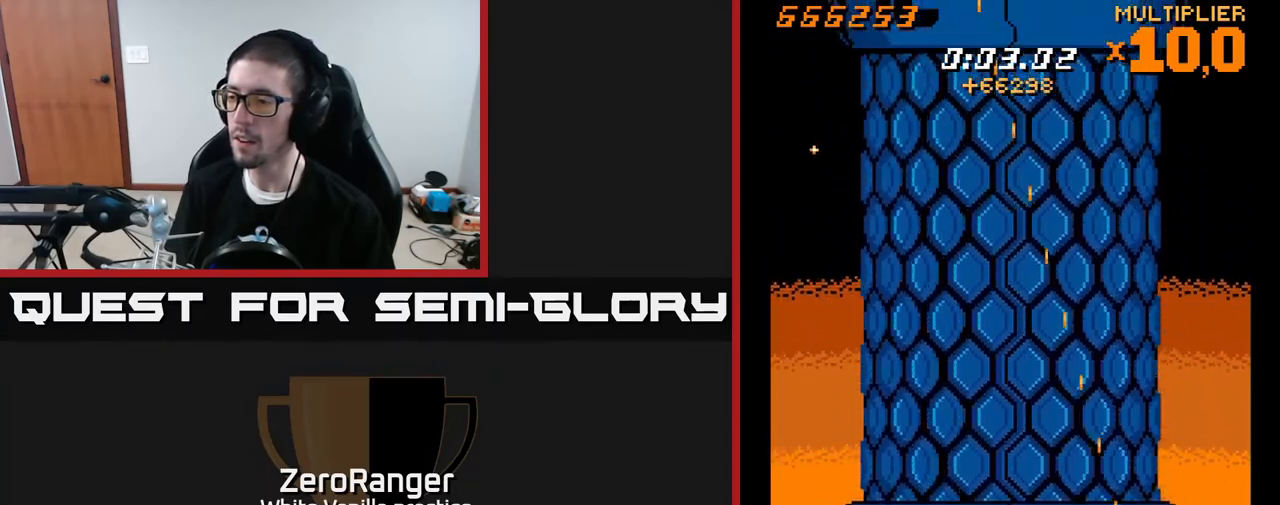
{"buttons": ["X", "DPAD_LEFT"], "right_stick": "center", "events": [[67, "DPAD_UP", "down"], [233, "DPAD_UP", "up"], [250, "DPAD_RIGHT", "up"], [267, "DPAD_LEFT", "down"]]}
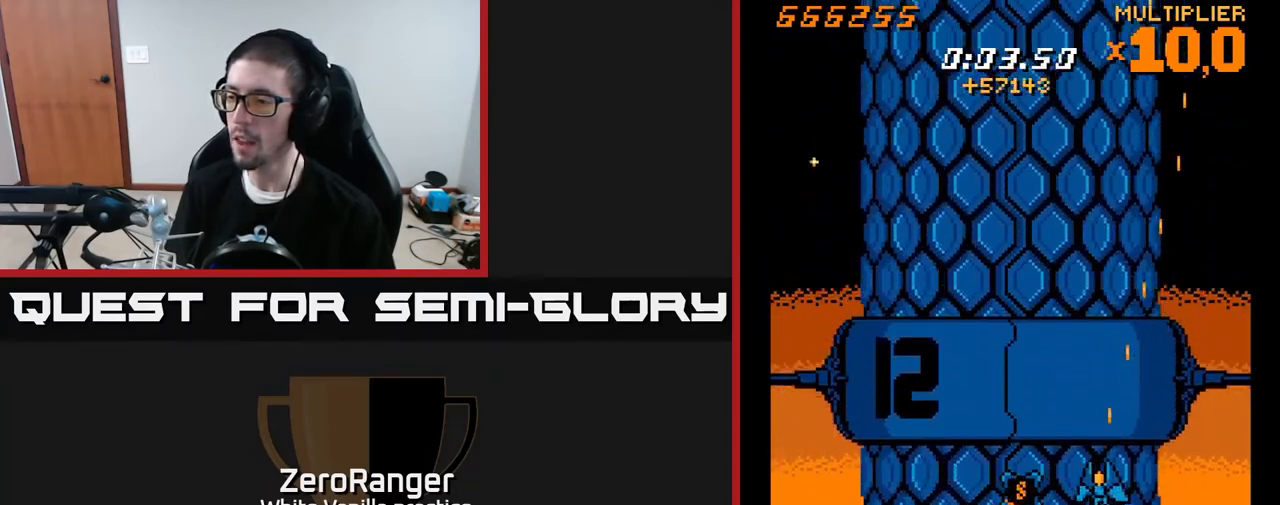
{"buttons": ["X", "DPAD_DOWN", "DPAD_RIGHT"], "right_stick": "center", "events": [[433, "DPAD_DOWN", "down"], [450, "DPAD_LEFT", "up"], [483, "DPAD_RIGHT", "down"]]}
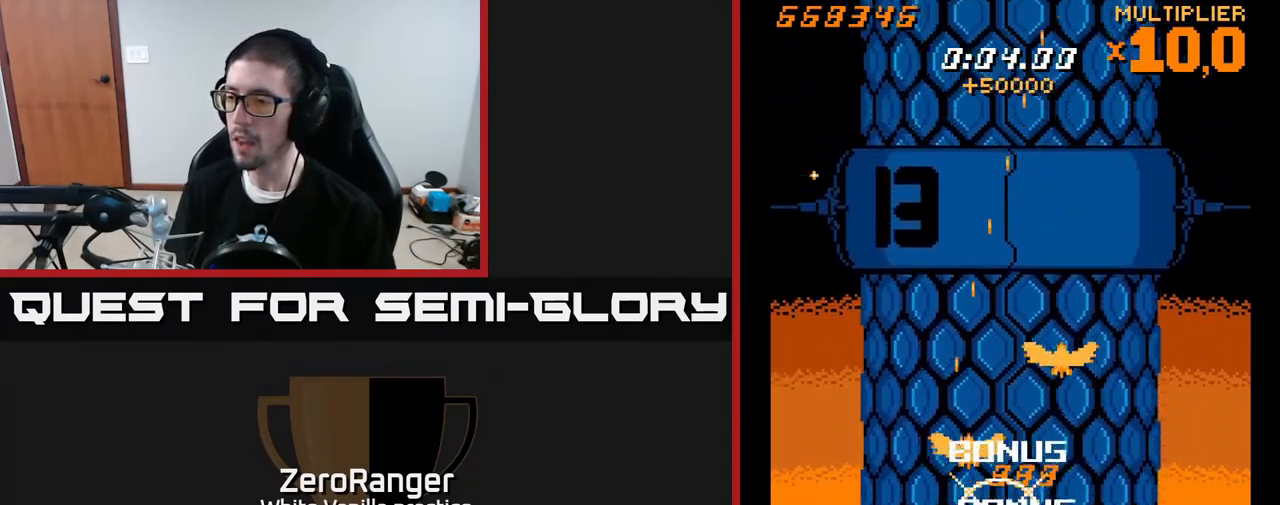
{"buttons": ["X", "DPAD_DOWN", "DPAD_RIGHT"], "right_stick": "center", "events": [[50, "DPAD_DOWN", "up"], [117, "DPAD_RIGHT", "up"], [150, "DPAD_LEFT", "down"], [167, "DPAD_UP", "down"], [183, "DPAD_UP", "up"], [317, "DPAD_DOWN", "down"], [350, "DPAD_LEFT", "up"], [400, "DPAD_RIGHT", "down"]]}
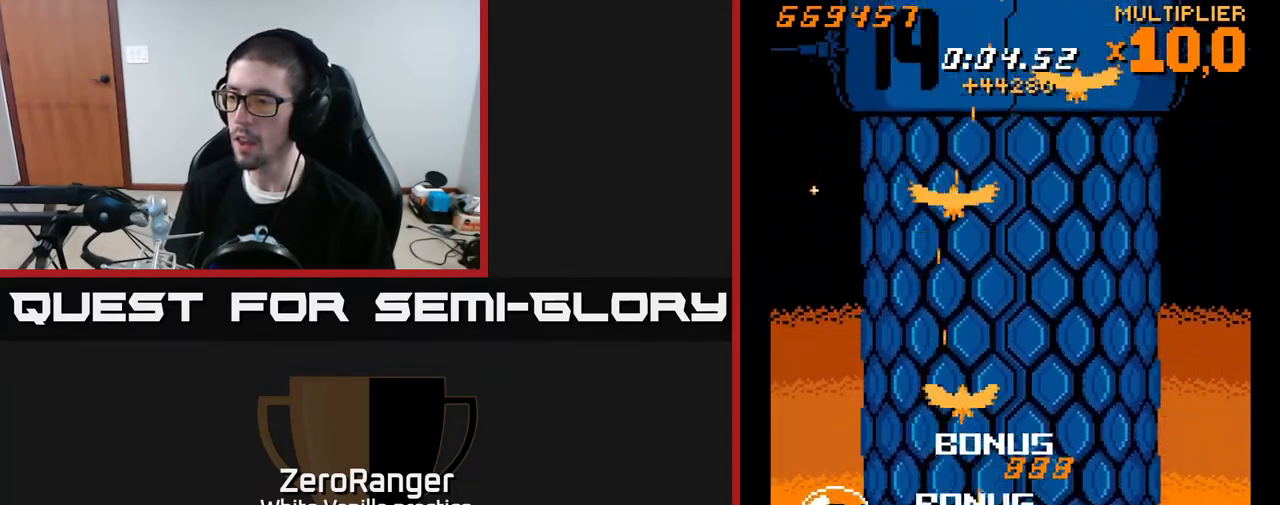
{"buttons": ["X", "DPAD_UP"], "right_stick": "center"}
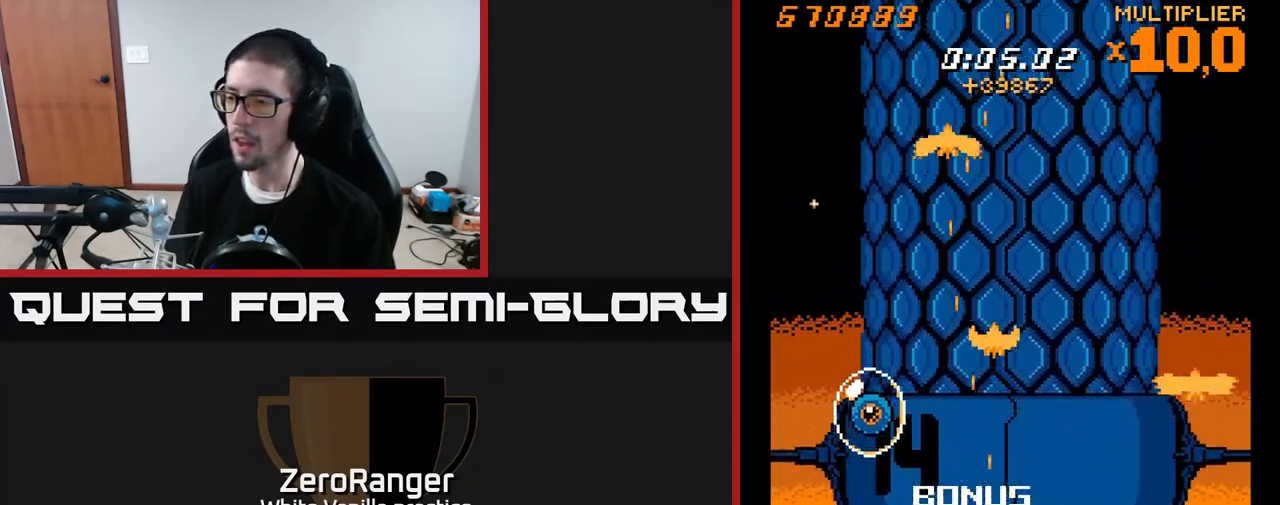
{"buttons": ["X", "DPAD_UP"], "right_stick": "center", "events": [[50, "DPAD_RIGHT", "down"], [200, "DPAD_UP", "up"], [233, "DPAD_DOWN", "down"], [233, "DPAD_RIGHT", "up"], [250, "DPAD_LEFT", "down"], [317, "DPAD_DOWN", "up"], [350, "DPAD_LEFT", "up"], [350, "DPAD_UP", "down"]]}
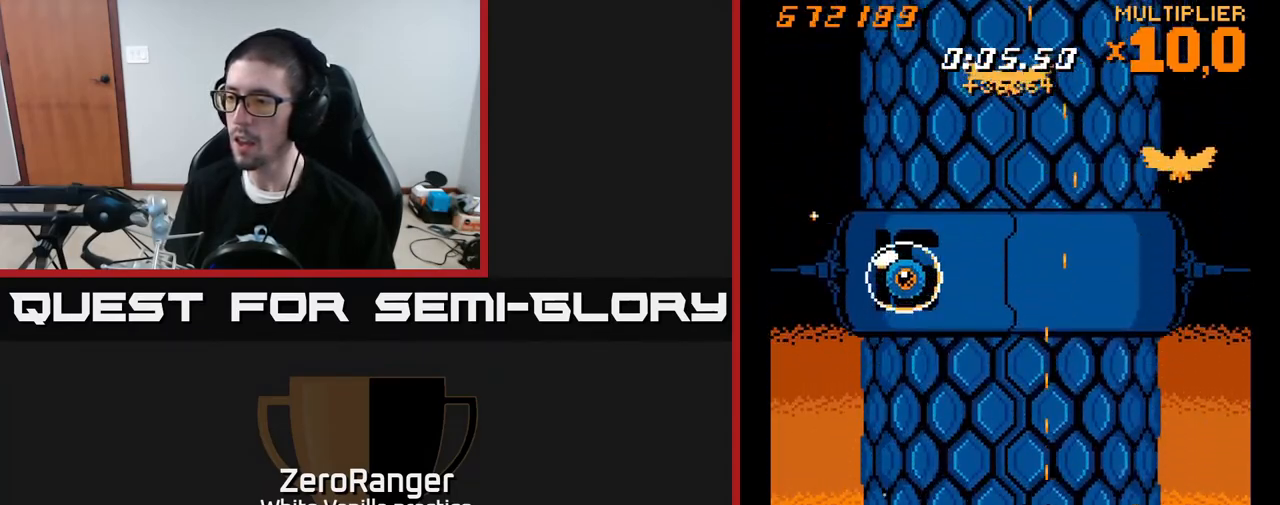
{"buttons": ["A", "DPAD_UP", "DPAD_RIGHT"], "right_stick": "center", "events": [[17, "DPAD_LEFT", "down"], [167, "A", "down"], [200, "X", "up"], [300, "DPAD_LEFT", "up"], [367, "A", "up"], [467, "A", "down"], [483, "DPAD_RIGHT", "down"]]}
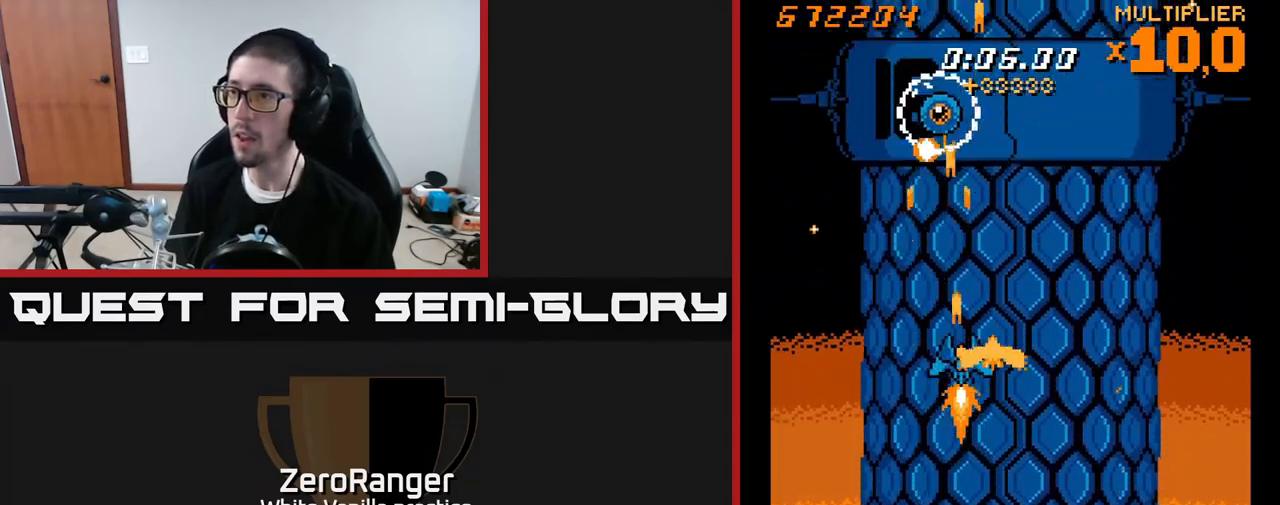
{"buttons": ["X", "DPAD_LEFT"], "right_stick": "center", "events": [[83, "DPAD_RIGHT", "up"], [217, "DPAD_UP", "up"], [233, "DPAD_DOWN", "down"], [317, "X", "down"], [367, "A", "up"], [450, "DPAD_LEFT", "down"], [483, "DPAD_DOWN", "up"]]}
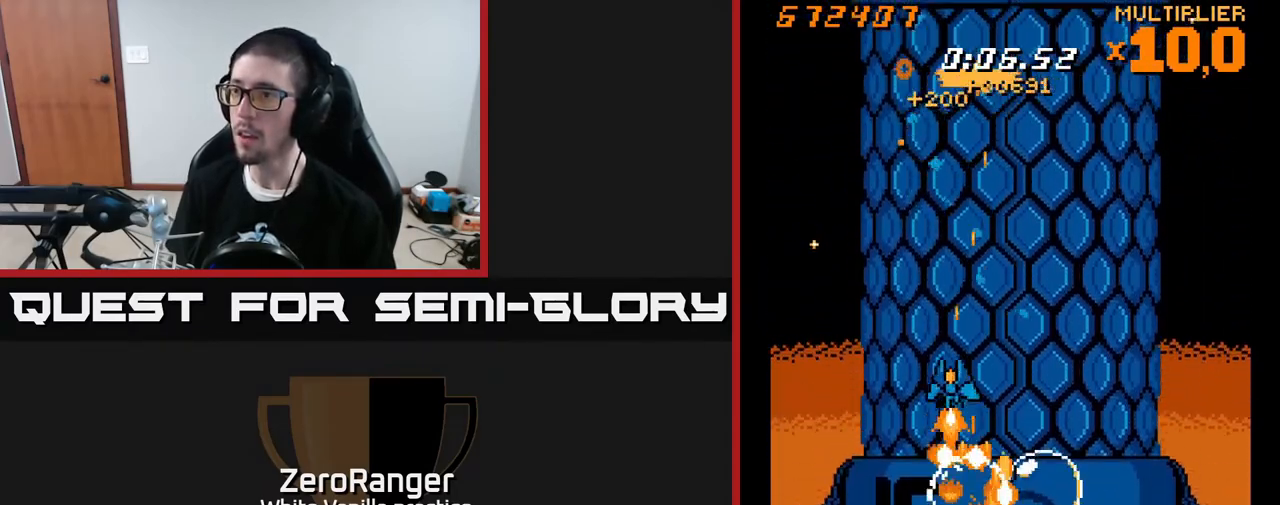
{"buttons": ["X", "DPAD_LEFT"], "right_stick": "center", "events": [[17, "DPAD_LEFT", "up"], [50, "DPAD_RIGHT", "down"], [67, "DPAD_UP", "down"], [350, "DPAD_UP", "up"], [400, "DPAD_RIGHT", "up"], [400, "DPAD_UP", "down"], [450, "DPAD_LEFT", "down"], [483, "DPAD_UP", "up"]]}
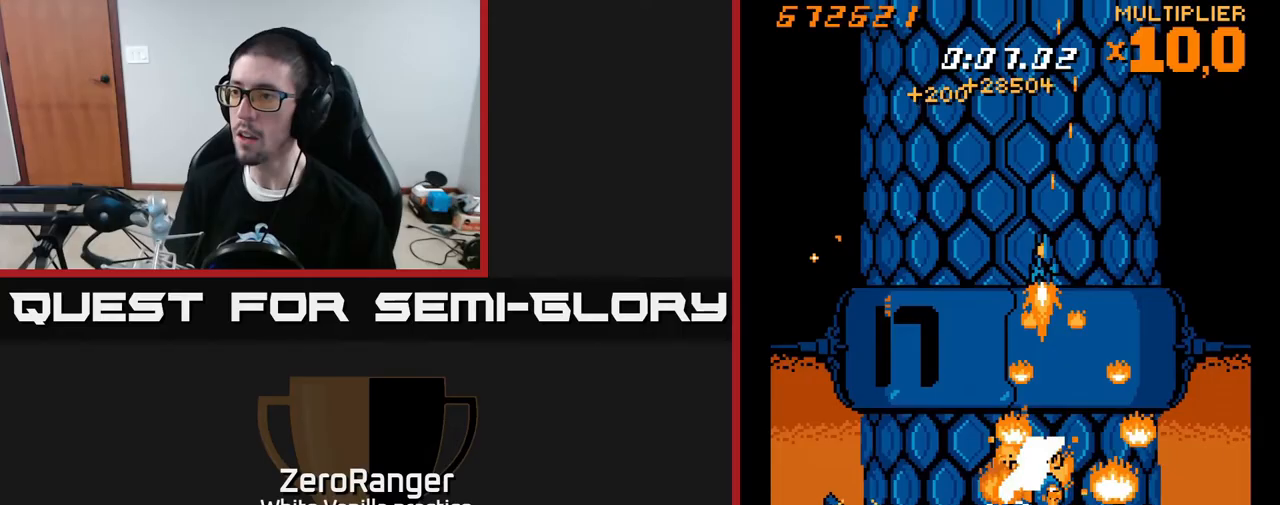
{"buttons": ["X", "DPAD_DOWN"], "right_stick": "center"}
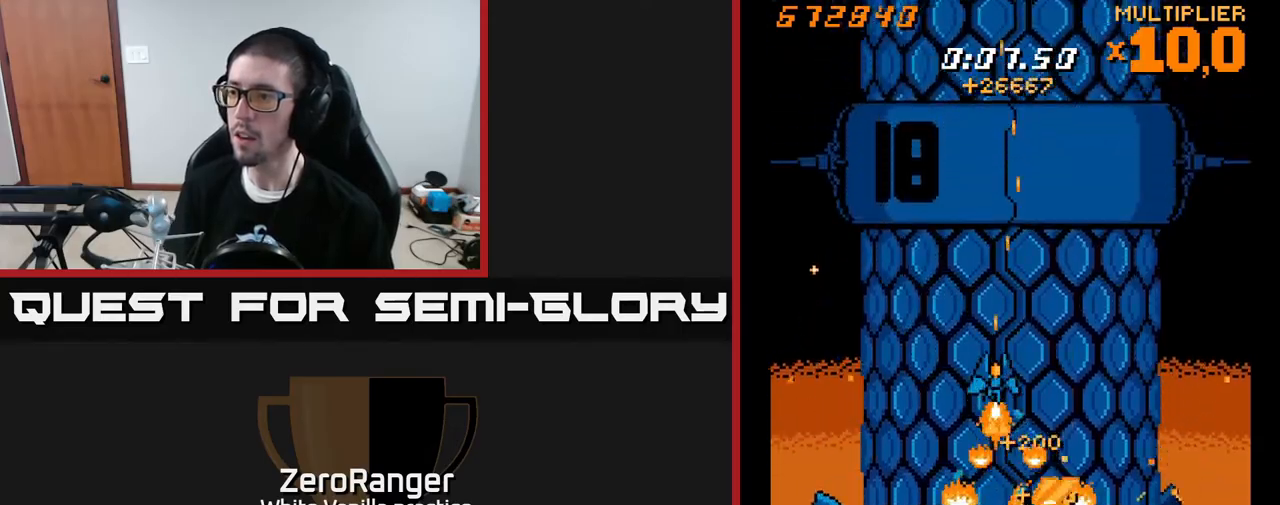
{"buttons": ["X", "DPAD_DOWN"], "right_stick": "center", "events": [[83, "DPAD_DOWN", "up"], [500, "DPAD_DOWN", "down"]]}
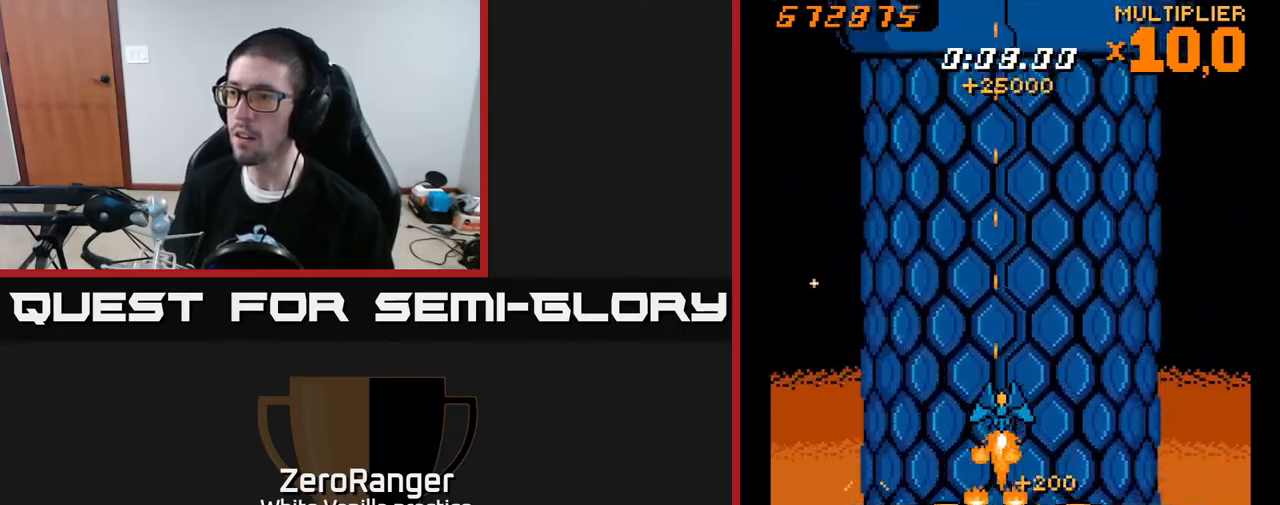
{"buttons": ["X"], "right_stick": "center", "events": [[17, "DPAD_RIGHT", "down"], [67, "DPAD_DOWN", "up"], [67, "DPAD_RIGHT", "up"]]}
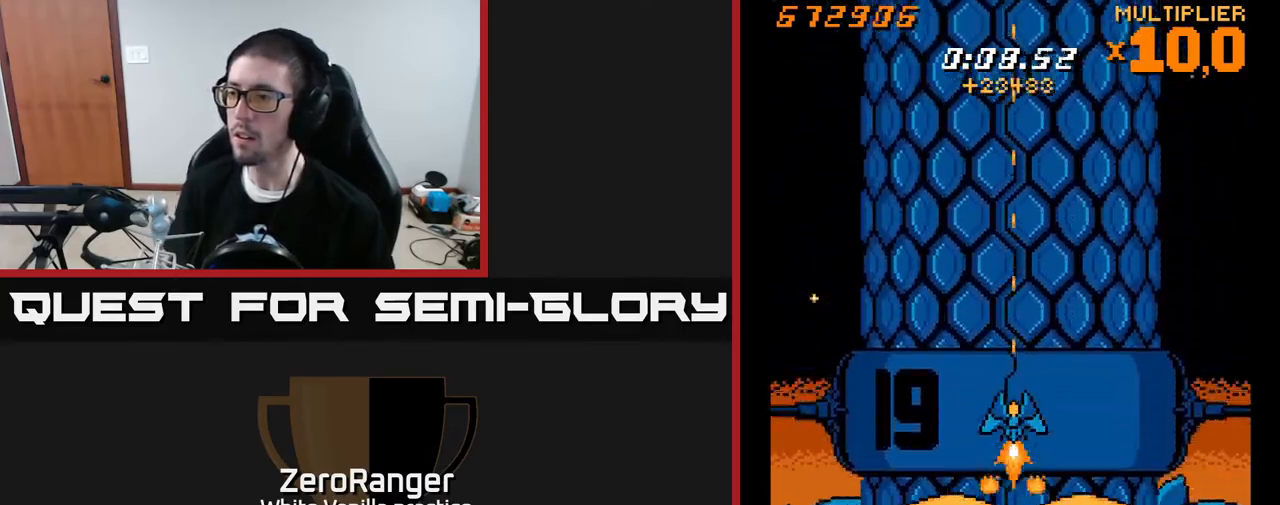
{"buttons": ["X"], "right_stick": "center", "events": [[317, "DPAD_UP", "down"], [383, "DPAD_LEFT", "down"], [400, "DPAD_UP", "up"], [417, "DPAD_LEFT", "up"]]}
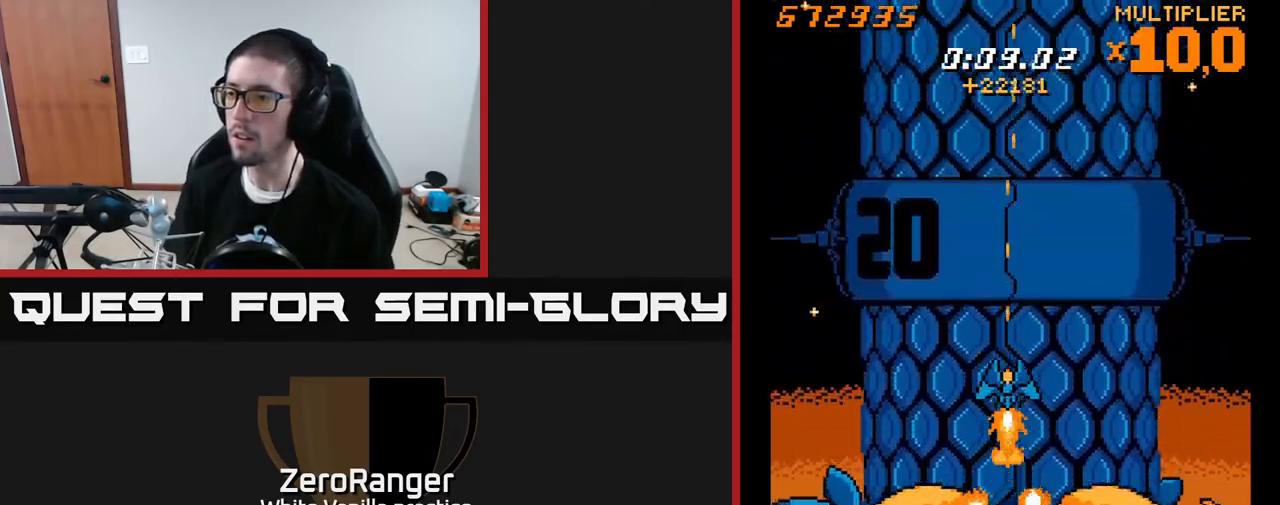
{"buttons": ["X", "DPAD_UP"], "right_stick": "center", "events": [[150, "DPAD_UP", "down"], [250, "DPAD_UP", "up"], [367, "DPAD_RIGHT", "down"], [433, "DPAD_UP", "down"], [467, "DPAD_RIGHT", "up"]]}
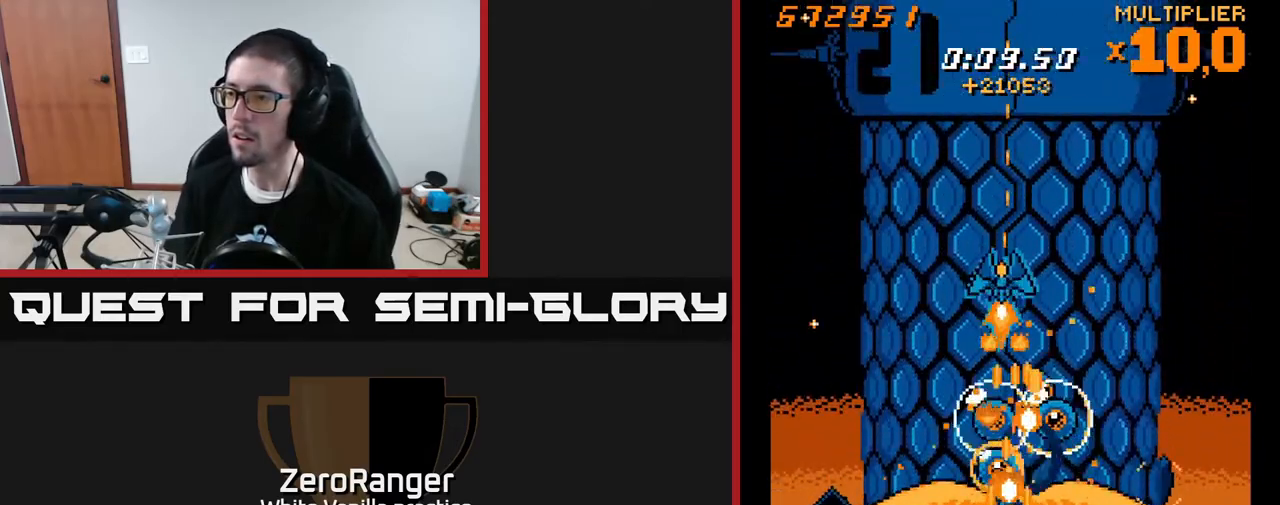
{"buttons": ["X", "DPAD_DOWN"], "right_stick": "center"}
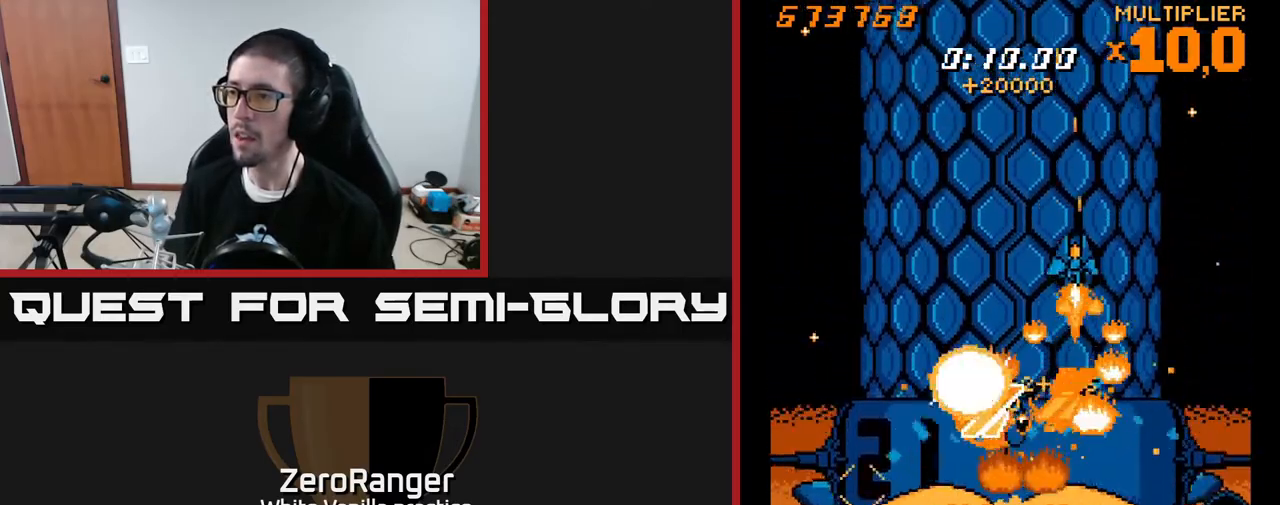
{"buttons": ["X", "DPAD_UP", "DPAD_LEFT"], "right_stick": "center", "events": [[17, "DPAD_LEFT", "down"], [67, "DPAD_DOWN", "up"], [100, "DPAD_UP", "down"]]}
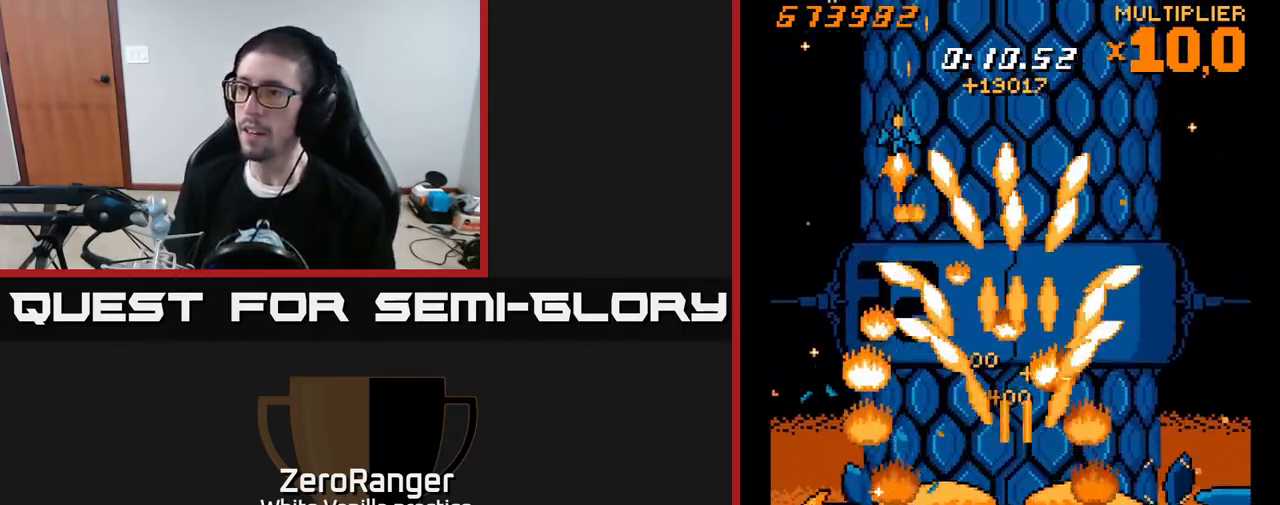
{"buttons": ["X", "DPAD_DOWN", "DPAD_RIGHT"], "right_stick": "center", "events": [[250, "DPAD_UP", "up"], [283, "DPAD_LEFT", "up"], [300, "DPAD_DOWN", "down"], [333, "DPAD_RIGHT", "down"], [367, "DPAD_DOWN", "up"], [417, "DPAD_DOWN", "down"]]}
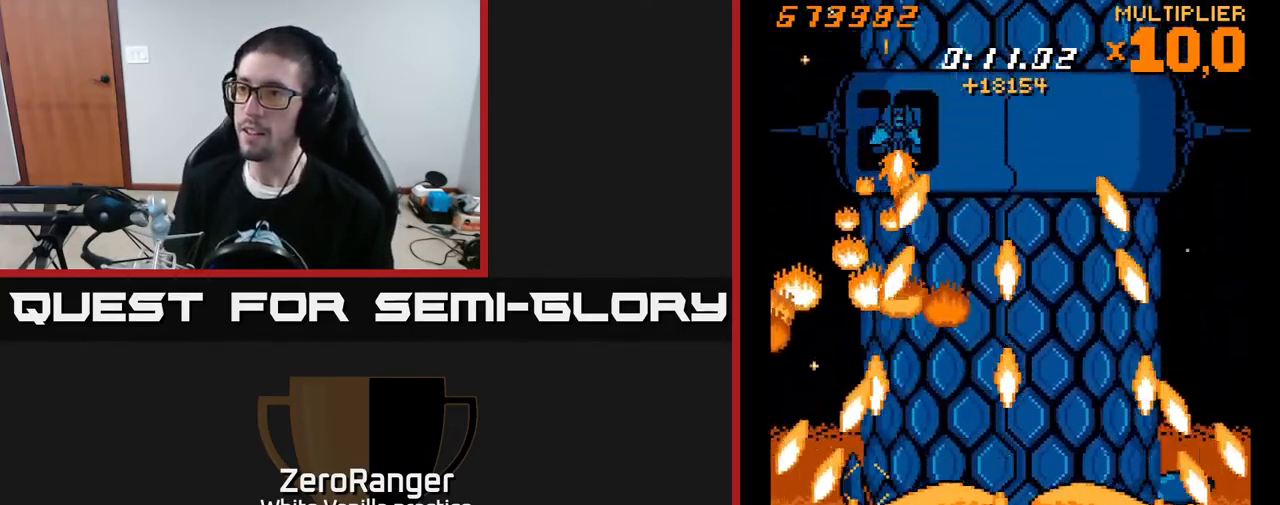
{"buttons": ["X", "DPAD_DOWN"], "right_stick": "center", "events": [[383, "DPAD_RIGHT", "up"]]}
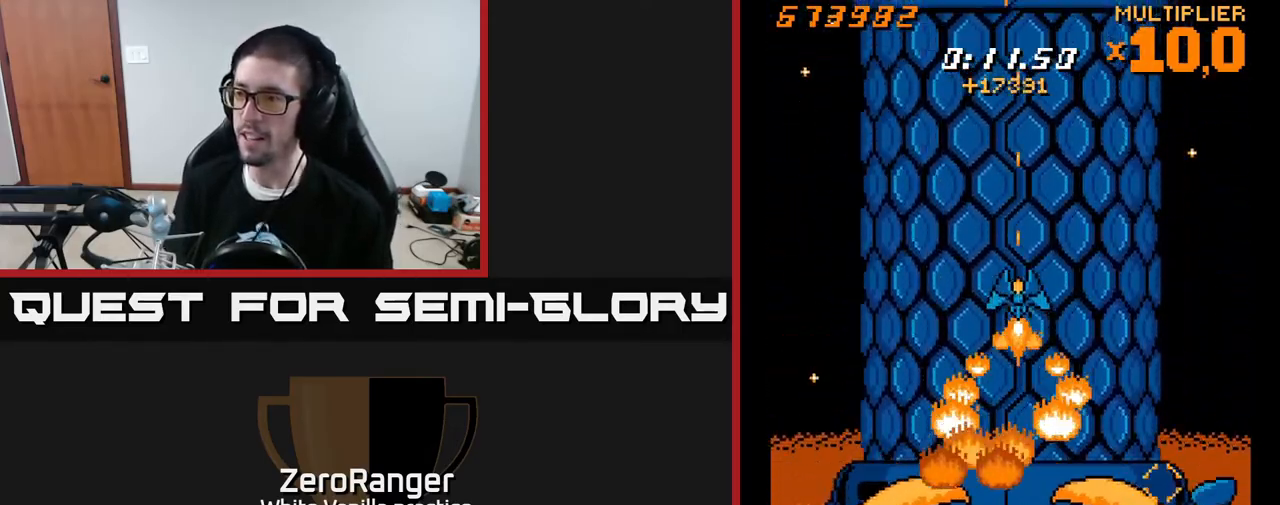
{"buttons": ["X"], "right_stick": "center", "events": [[333, "DPAD_DOWN", "up"], [367, "DPAD_UP", "down"], [500, "DPAD_UP", "up"]]}
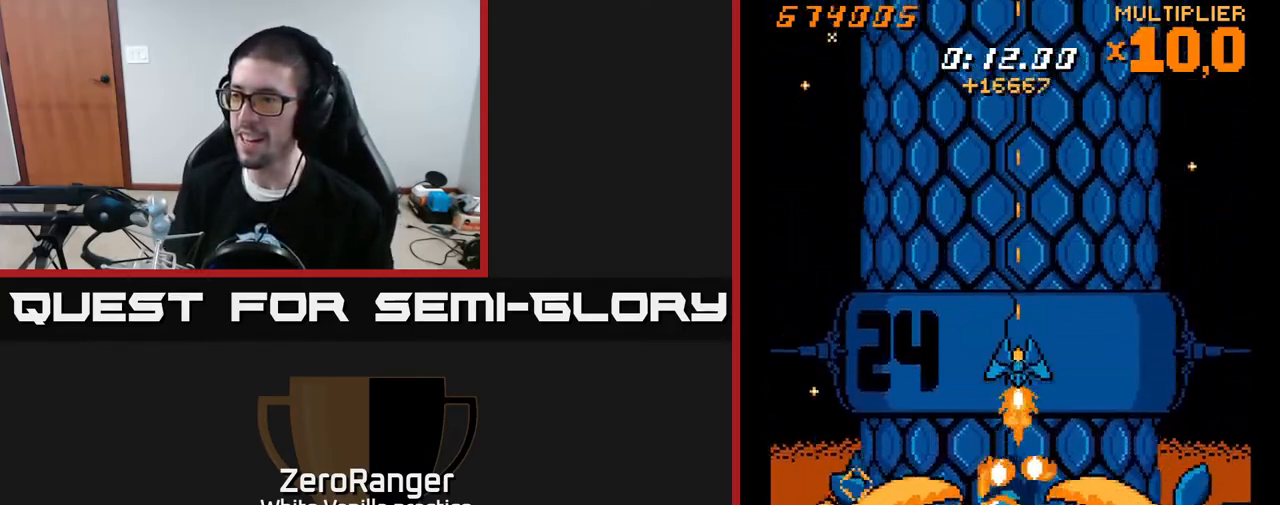
{"buttons": ["X", "DPAD_UP", "DPAD_LEFT"], "right_stick": "center", "events": [[83, "DPAD_UP", "down"], [167, "DPAD_UP", "up"], [333, "DPAD_RIGHT", "down"], [367, "DPAD_UP", "down"], [383, "DPAD_RIGHT", "up"], [450, "DPAD_LEFT", "down"]]}
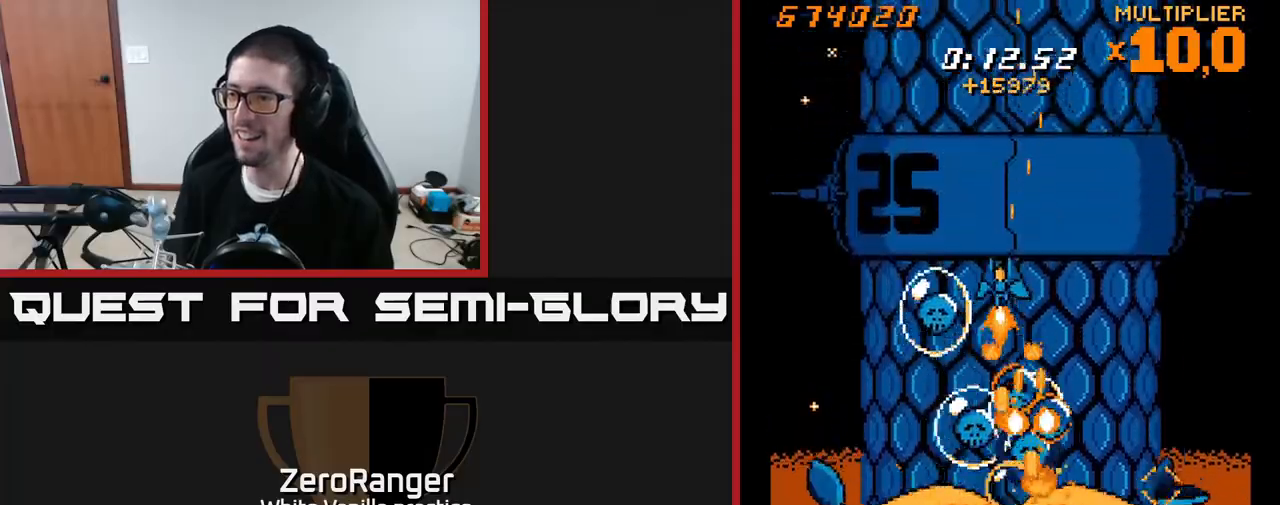
{"buttons": ["A", "X", "DPAD_RIGHT"], "right_stick": "center", "events": [[17, "DPAD_UP", "up"], [150, "DPAD_UP", "down"], [250, "DPAD_LEFT", "up"], [367, "DPAD_UP", "up"], [383, "DPAD_RIGHT", "down"], [400, "DPAD_DOWN", "down"], [433, "DPAD_DOWN", "up"], [467, "A", "down"]]}
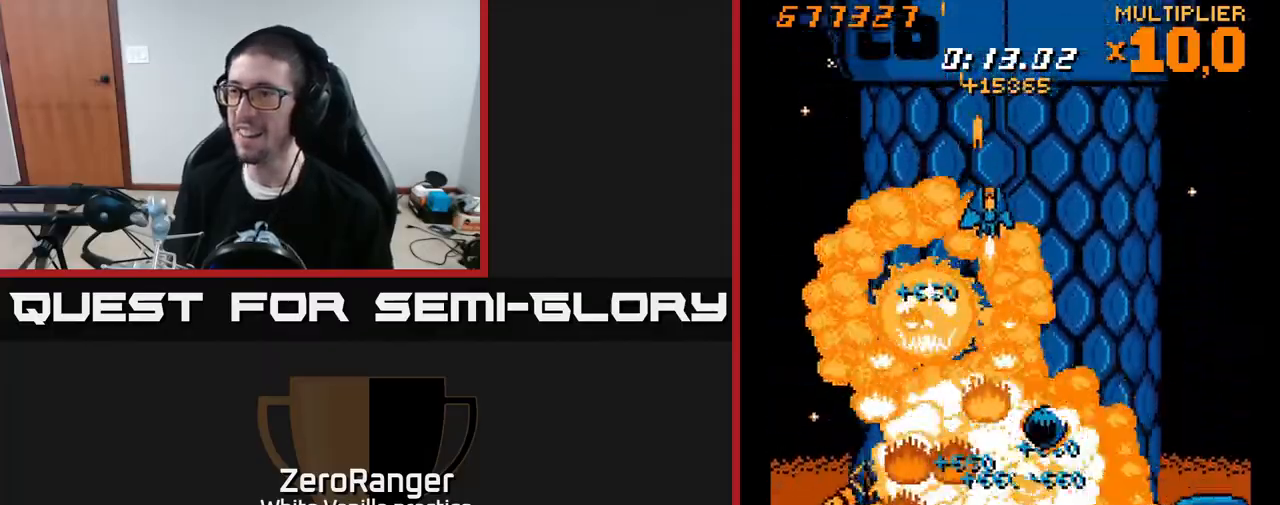
{"buttons": ["X", "DPAD_LEFT"], "right_stick": "center", "events": [[117, "X", "up"], [217, "DPAD_DOWN", "down"], [333, "DPAD_DOWN", "up"], [350, "X", "down"], [400, "A", "up"], [400, "DPAD_RIGHT", "up"], [433, "DPAD_LEFT", "down"]]}
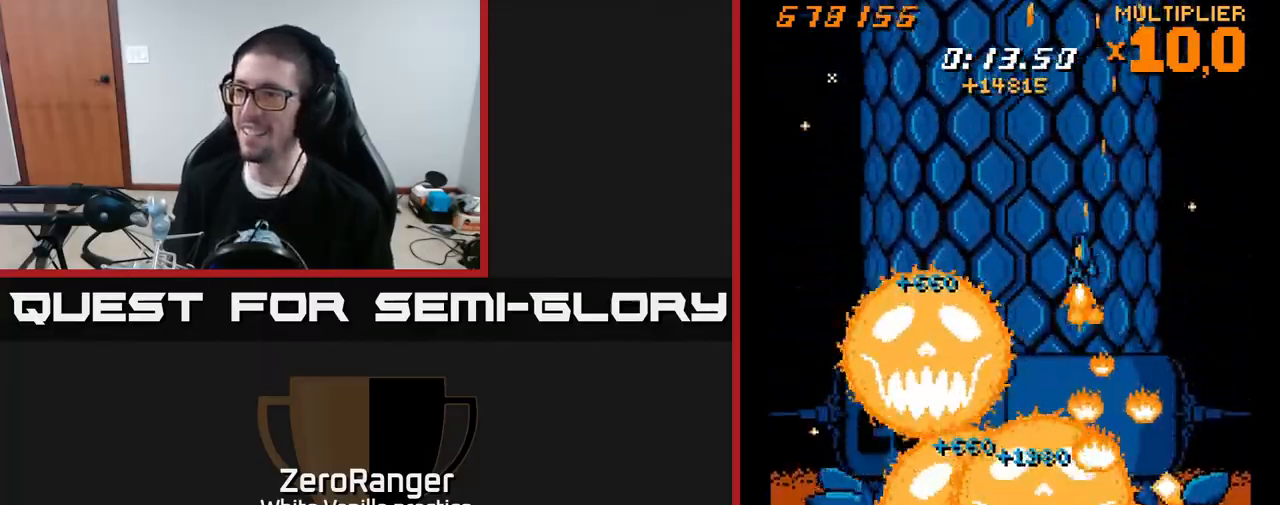
{"buttons": ["X", "DPAD_DOWN"], "right_stick": "center", "events": [[133, "DPAD_DOWN", "down"], [133, "DPAD_LEFT", "up"], [267, "DPAD_DOWN", "up"], [433, "DPAD_DOWN", "down"]]}
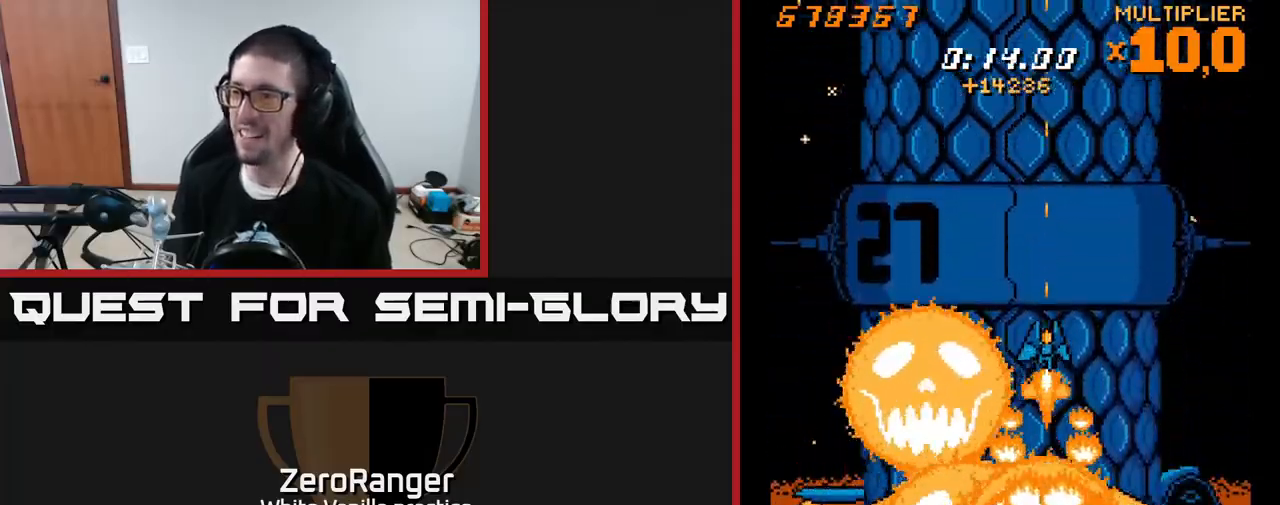
{"buttons": ["X"], "right_stick": "center", "events": [[67, "DPAD_DOWN", "up"], [367, "DPAD_DOWN", "down"], [483, "DPAD_DOWN", "up"]]}
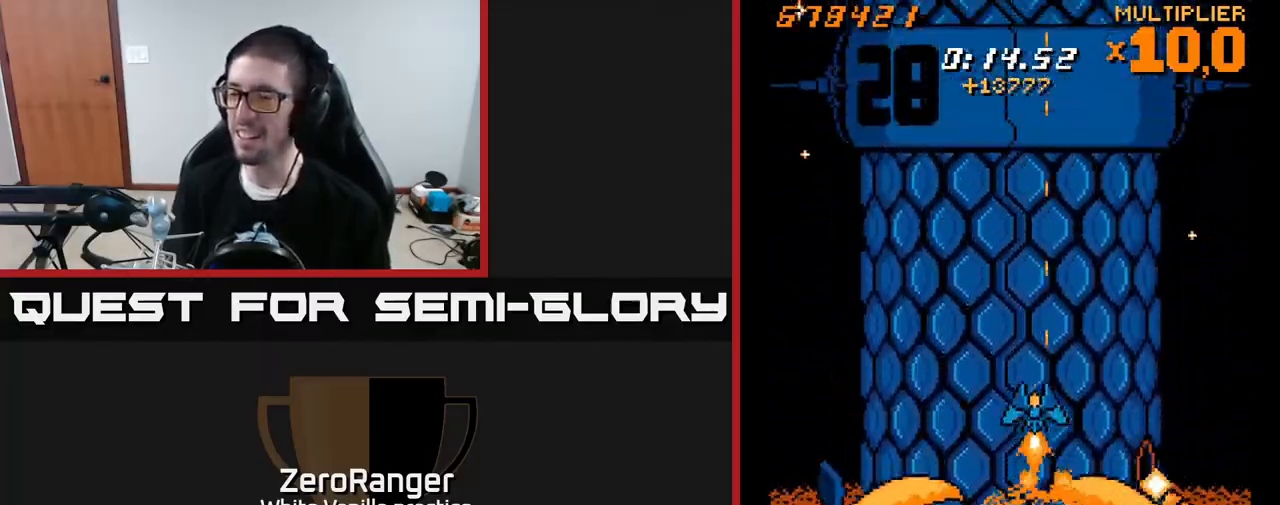
{"buttons": ["X"], "right_stick": "center", "events": [[17, "DPAD_LEFT", "down"], [83, "DPAD_LEFT", "up"]]}